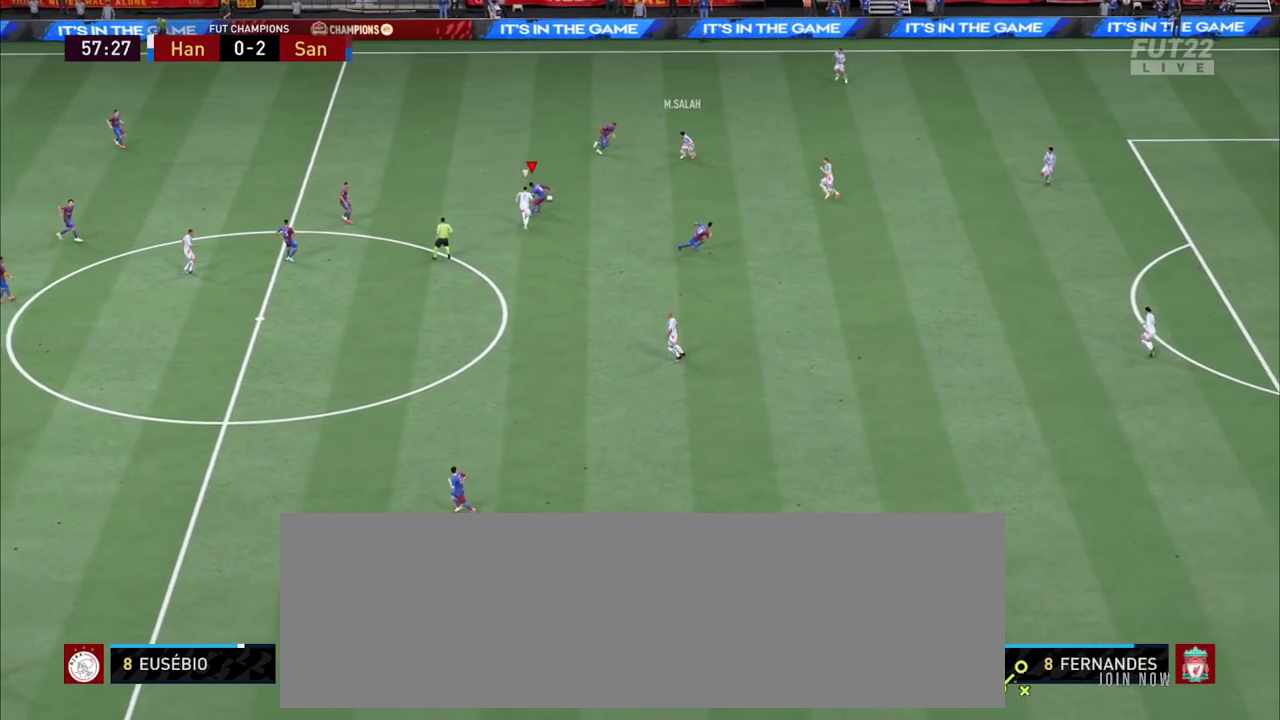
Gameplay with a controller (PlayStation layout); each line is a JSON object with the inputs held at the frame after it (dt_ms = milliseconds from this image to that frame). "events" lists button and stick changes between this image and that frame as [ms after this image, input, new state], when the widget could be followed in between. Not read: L1 L3 R1 R3 SQUARE.
{"dt_ms": 1000, "buttons": [], "left_stick": "center", "right_stick": "center"}
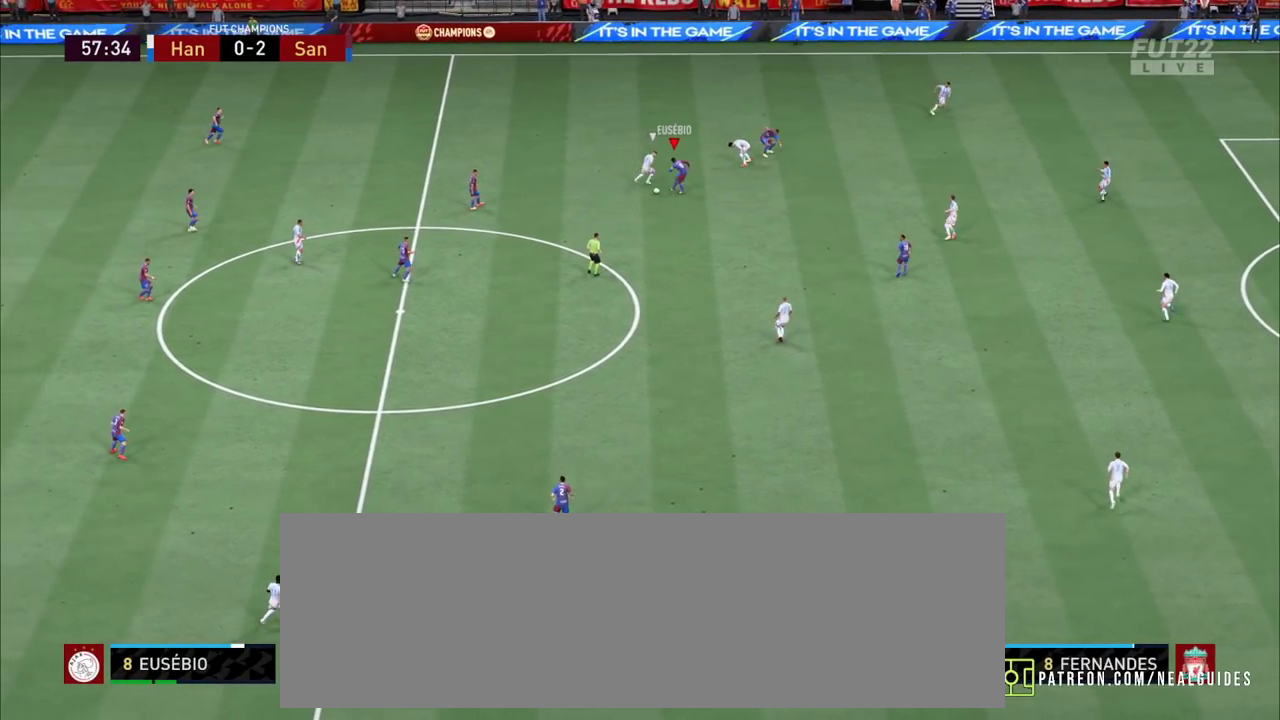
{"dt_ms": 800, "buttons": [], "left_stick": "down-left", "right_stick": "center"}
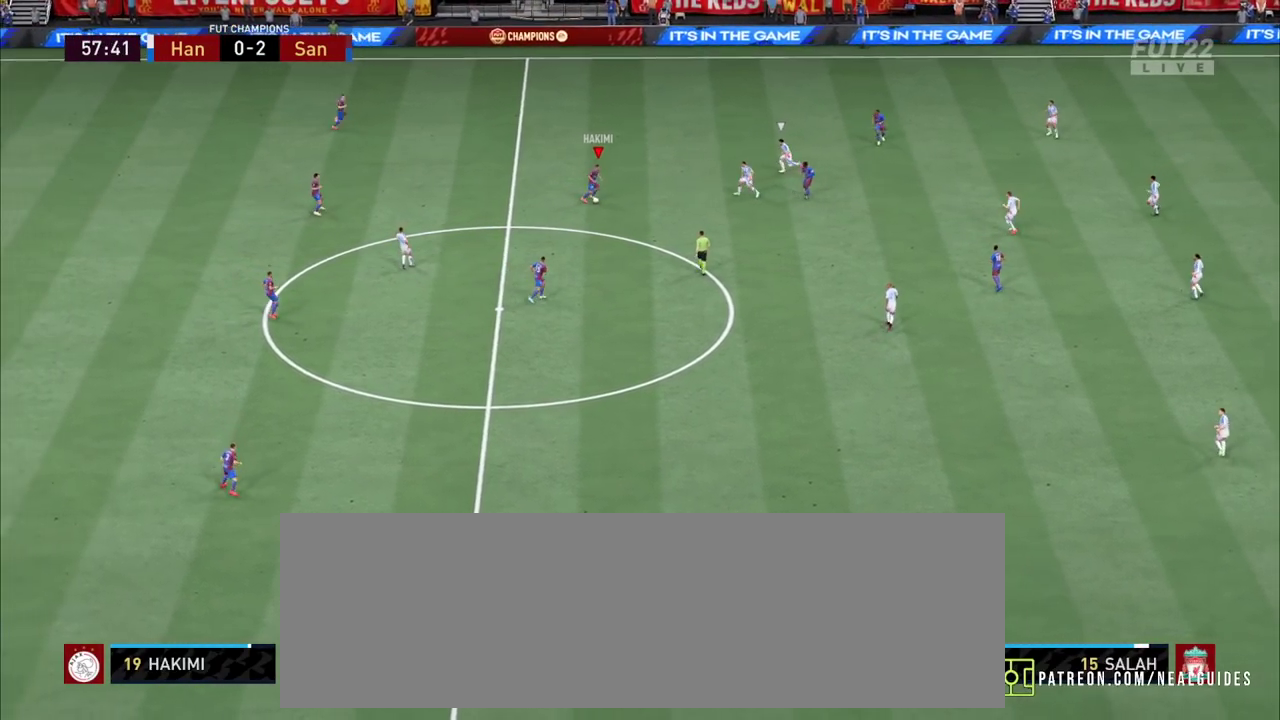
{"dt_ms": 900, "buttons": [], "left_stick": "down", "right_stick": "center"}
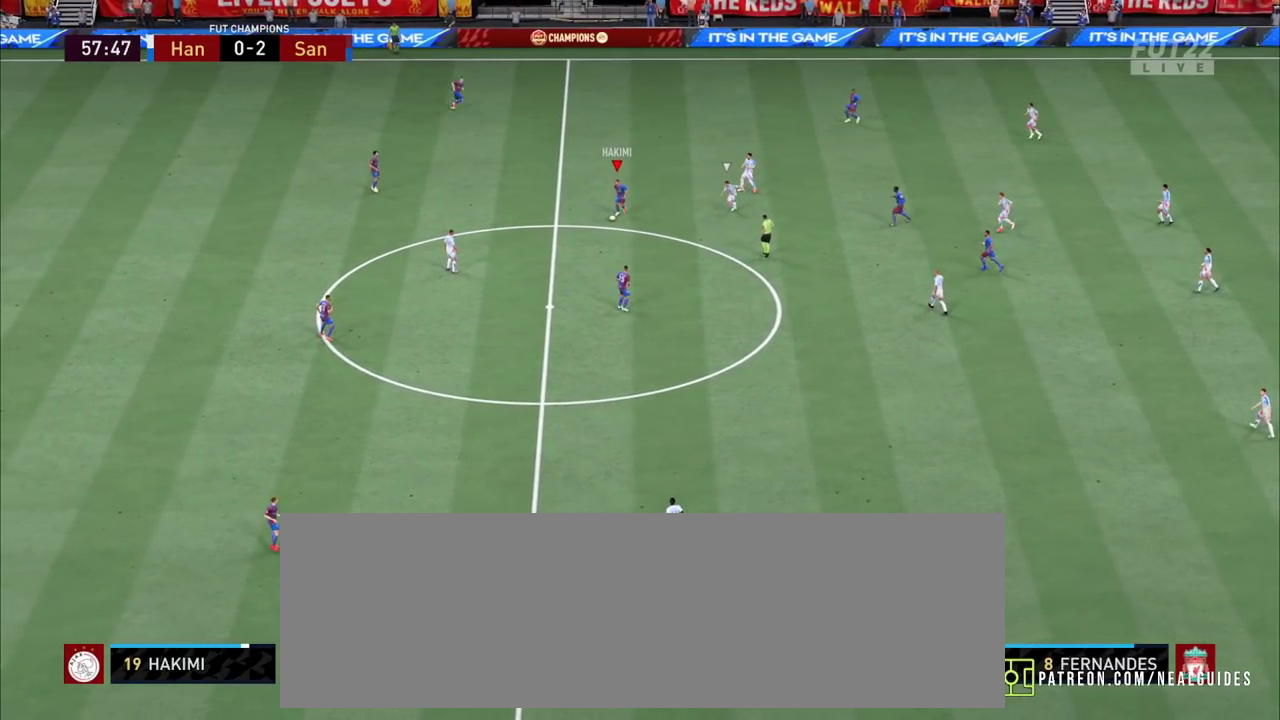
{"dt_ms": 800, "buttons": [], "left_stick": "down-right", "right_stick": "center"}
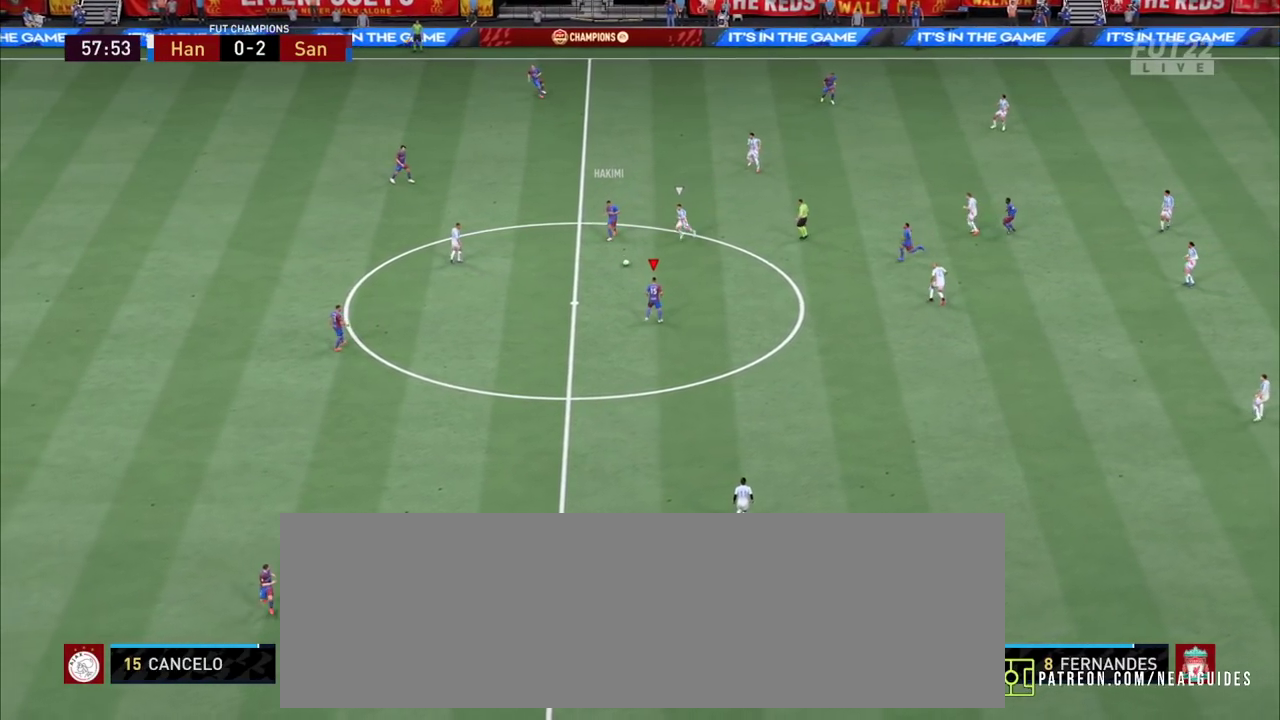
{"dt_ms": 900, "buttons": ["R2"], "left_stick": "down-right", "right_stick": "center", "events": [[417, "R2", "down"]]}
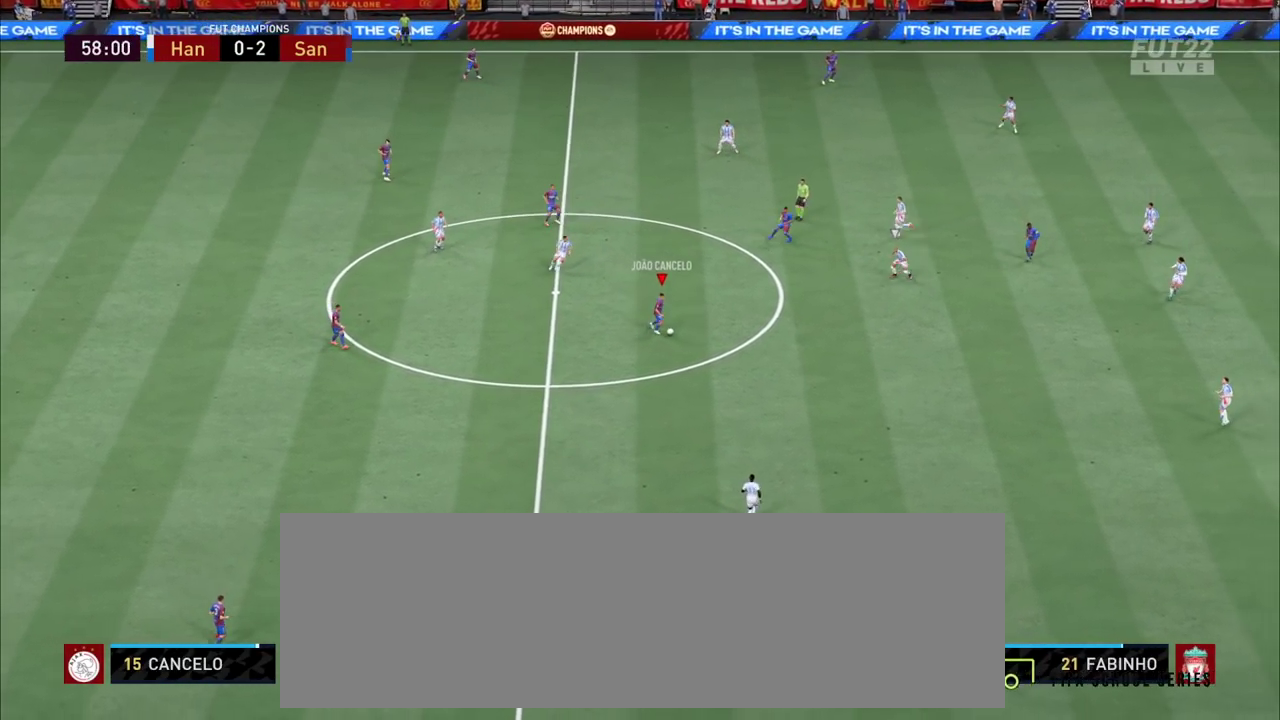
{"dt_ms": 800, "buttons": ["CROSS"], "left_stick": "down-right", "right_stick": "center", "events": [[667, "R2", "up"], [733, "CROSS", "down"]]}
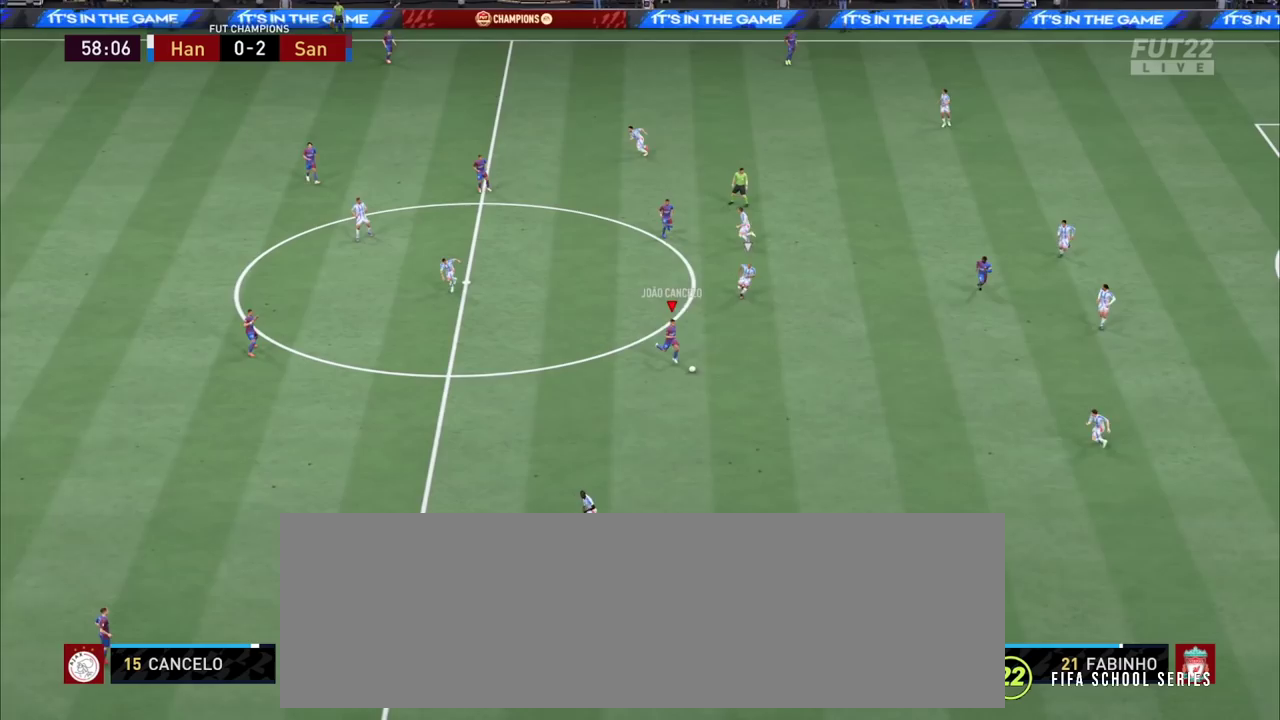
{"dt_ms": 900, "buttons": [], "left_stick": "up-left", "right_stick": "center"}
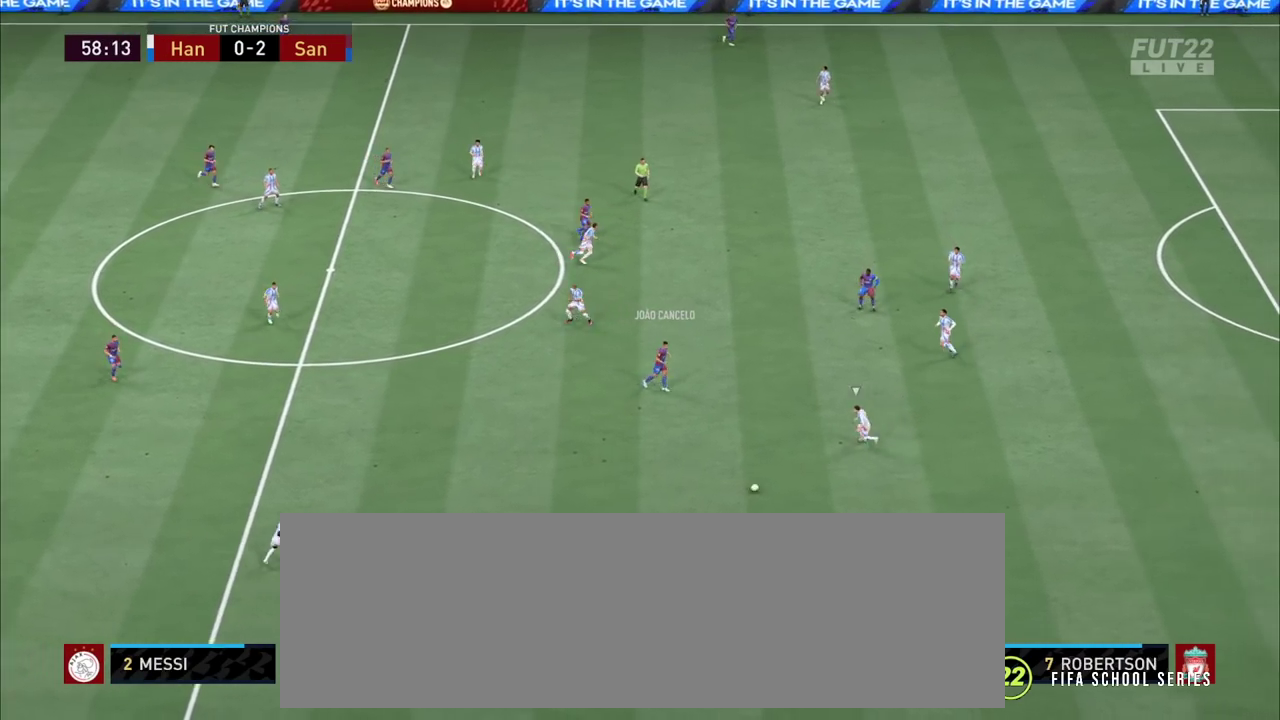
{"dt_ms": 800, "buttons": [], "left_stick": "up-left", "right_stick": "center", "events": [[417, "CROSS", "down"], [583, "CROSS", "up"]]}
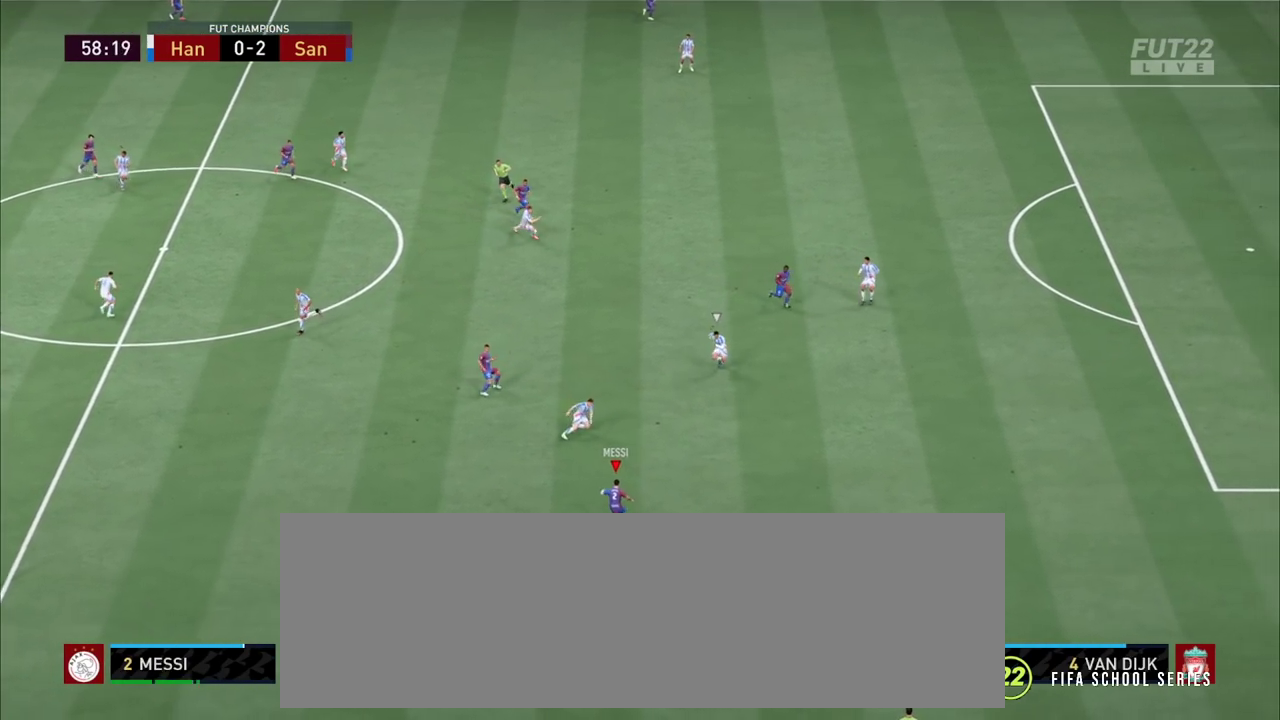
{"dt_ms": 900, "buttons": ["CROSS"], "left_stick": "down-right", "right_stick": "center"}